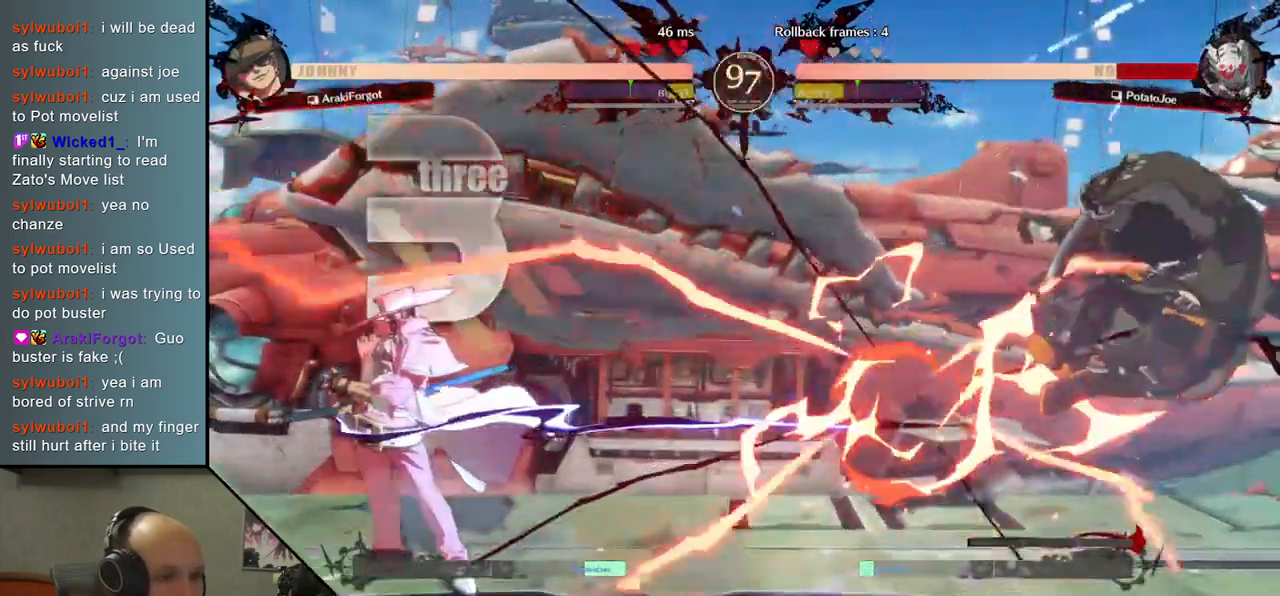
Gameplay with a controller (arcade stick); each line is a JSON object with the inputs held at the frame after it (dt_ms = milliseconds from this image to that frame). "events" lists button and stick changes between this image and that frame as [ms after this image, input, new state], when the widget could be followed in between. Not read: L3 R3 other_buttons.
{"dt_ms": 500, "buttons": [], "left_stick": "right", "events": []}
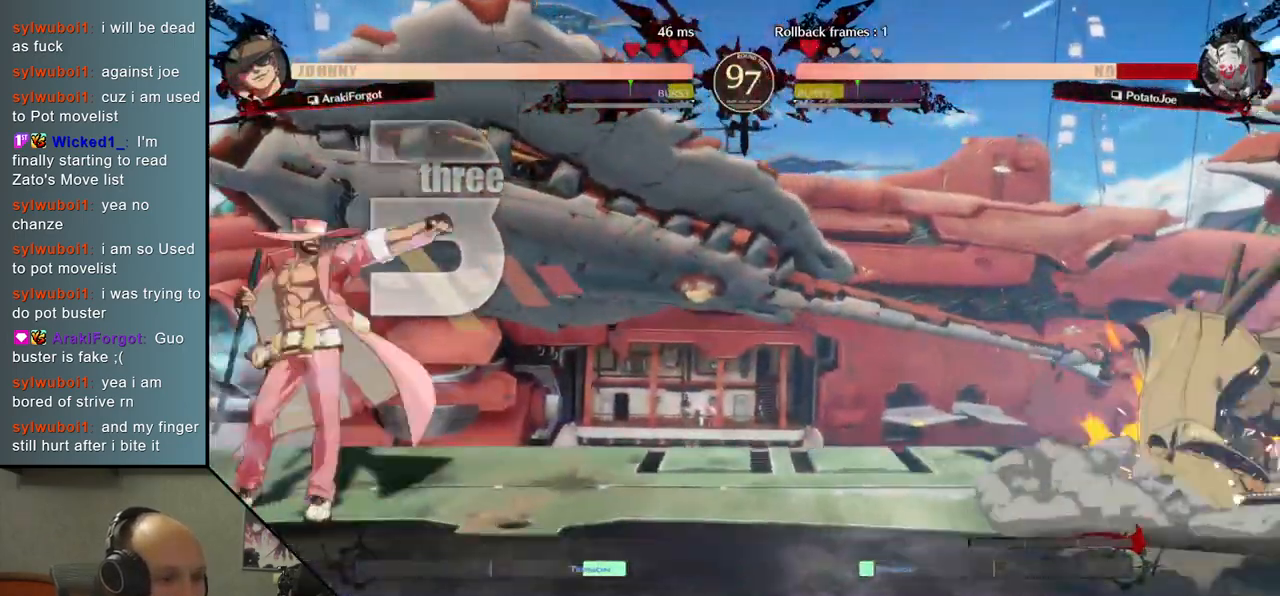
{"dt_ms": 500, "buttons": [], "left_stick": "right", "events": []}
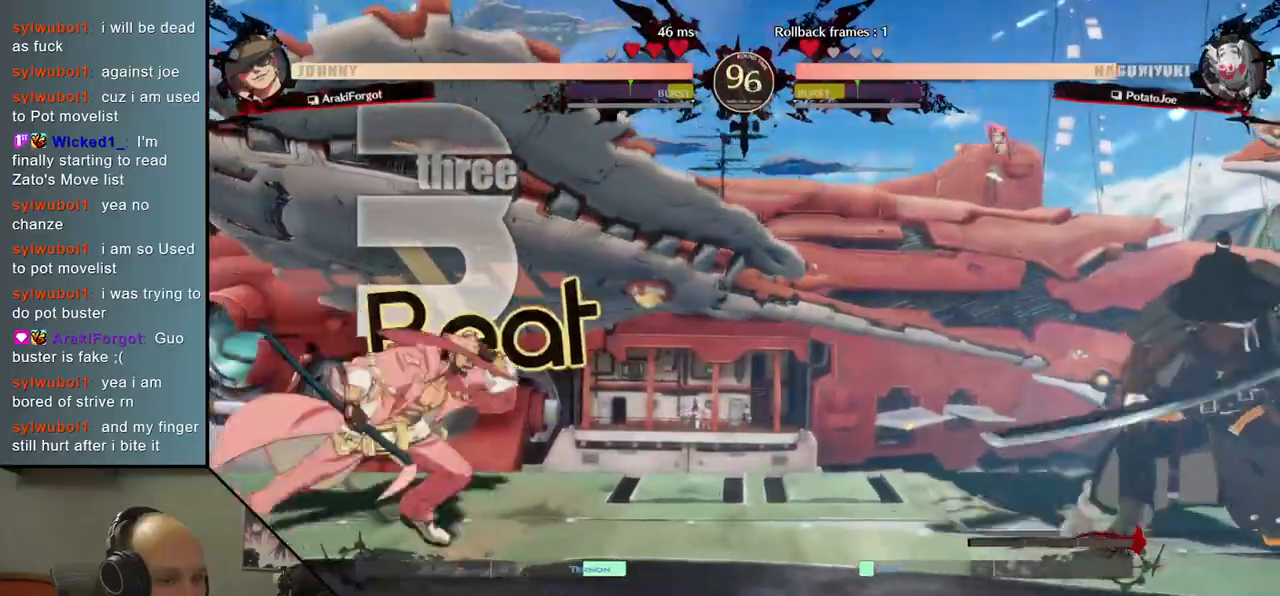
{"dt_ms": 500, "buttons": ["L2"], "left_stick": "left", "events": [[67, "left_stick", "down"], [133, "left_stick", "left"], [200, "TRIANGLE", "down"], [283, "TRIANGLE", "up"], [300, "left_stick", "right"], [367, "left_stick", "down"], [433, "left_stick", "left"], [467, "L2", "down"]]}
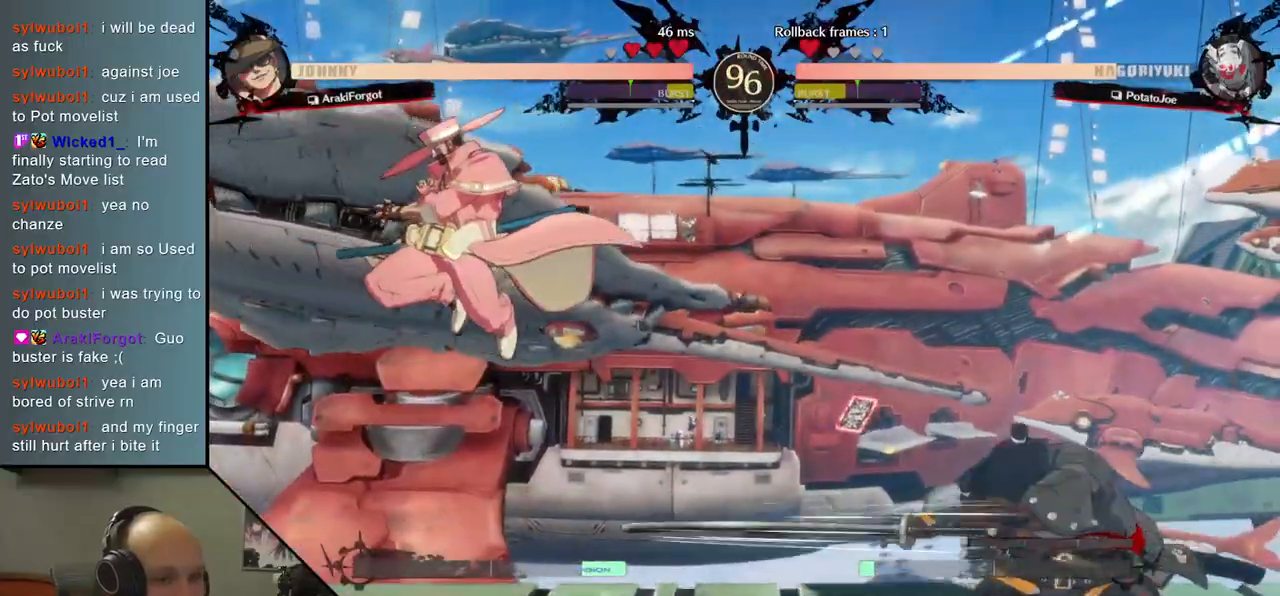
{"dt_ms": 500, "buttons": [], "left_stick": "right", "events": [[33, "L2", "up"], [50, "left_stick", "center"], [217, "left_stick", "right"]]}
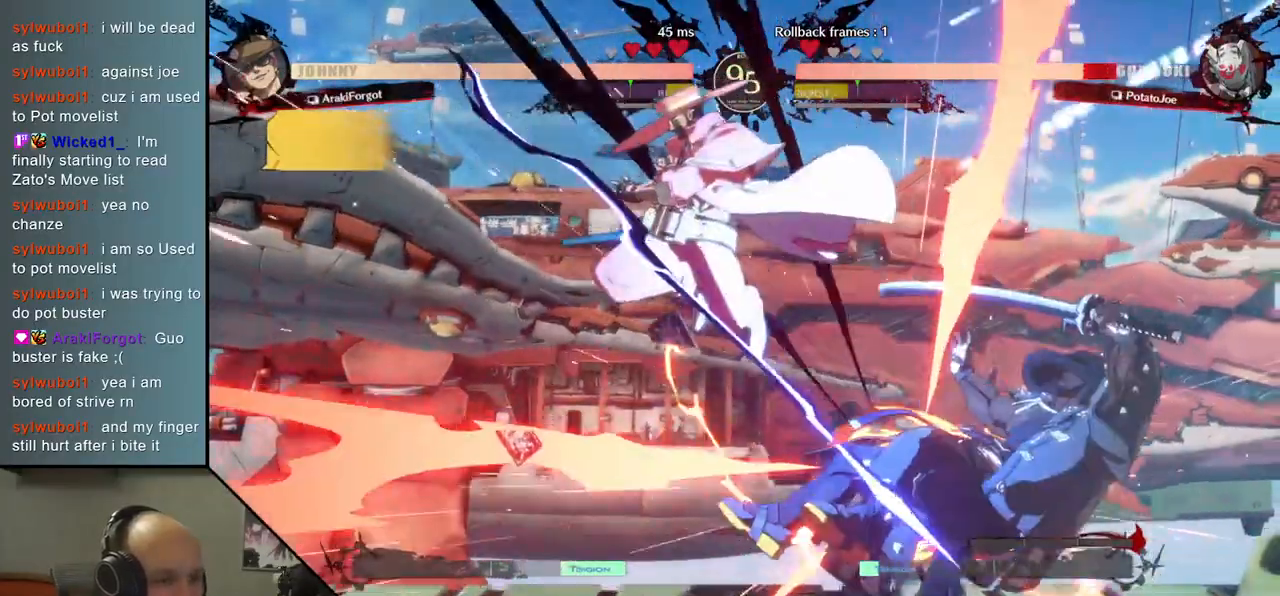
{"dt_ms": 500, "buttons": [], "left_stick": "down-right", "events": [[283, "left_stick", "down-right"]]}
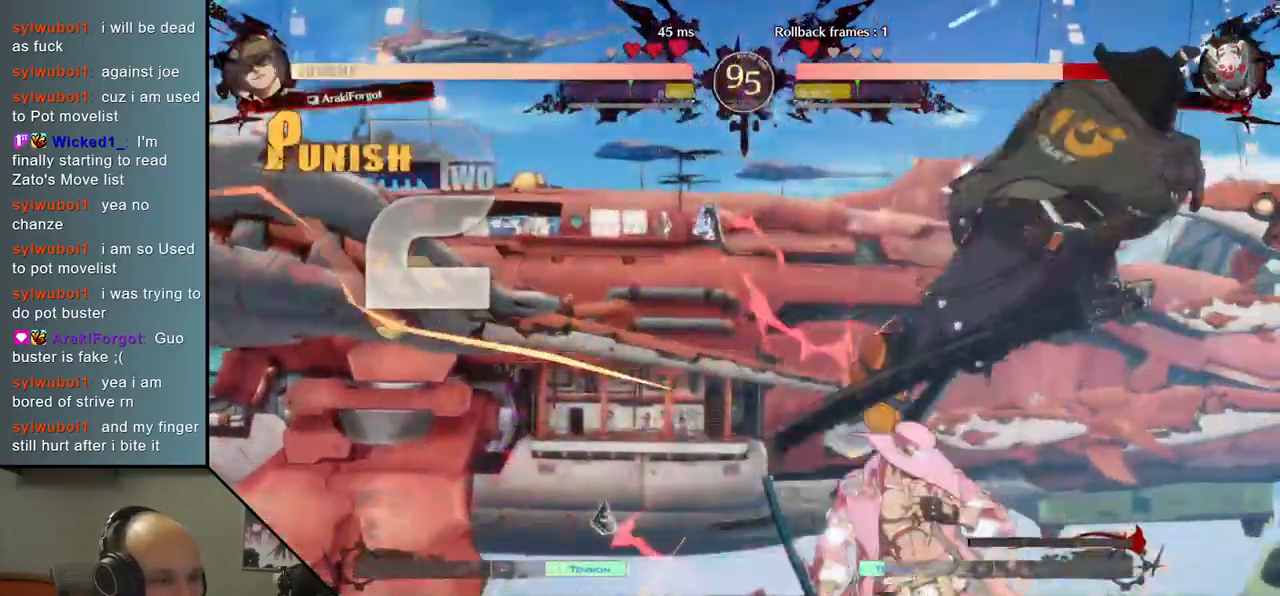
{"dt_ms": 500, "buttons": [], "left_stick": "down-right", "events": []}
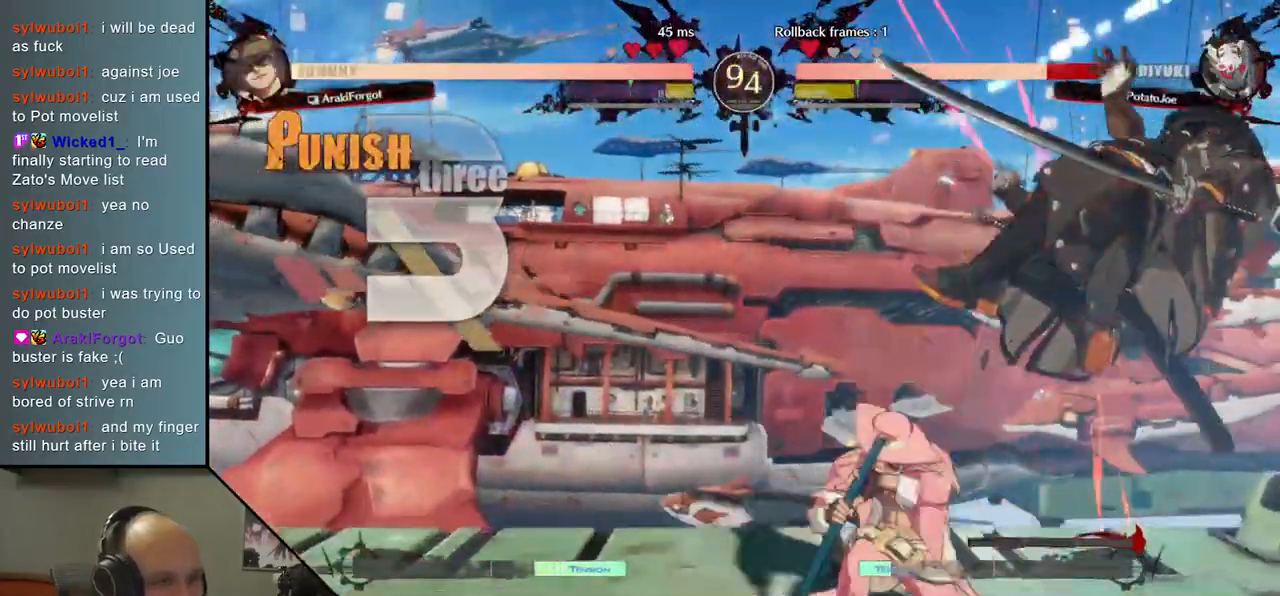
{"dt_ms": 500, "buttons": [], "left_stick": "down-right", "events": []}
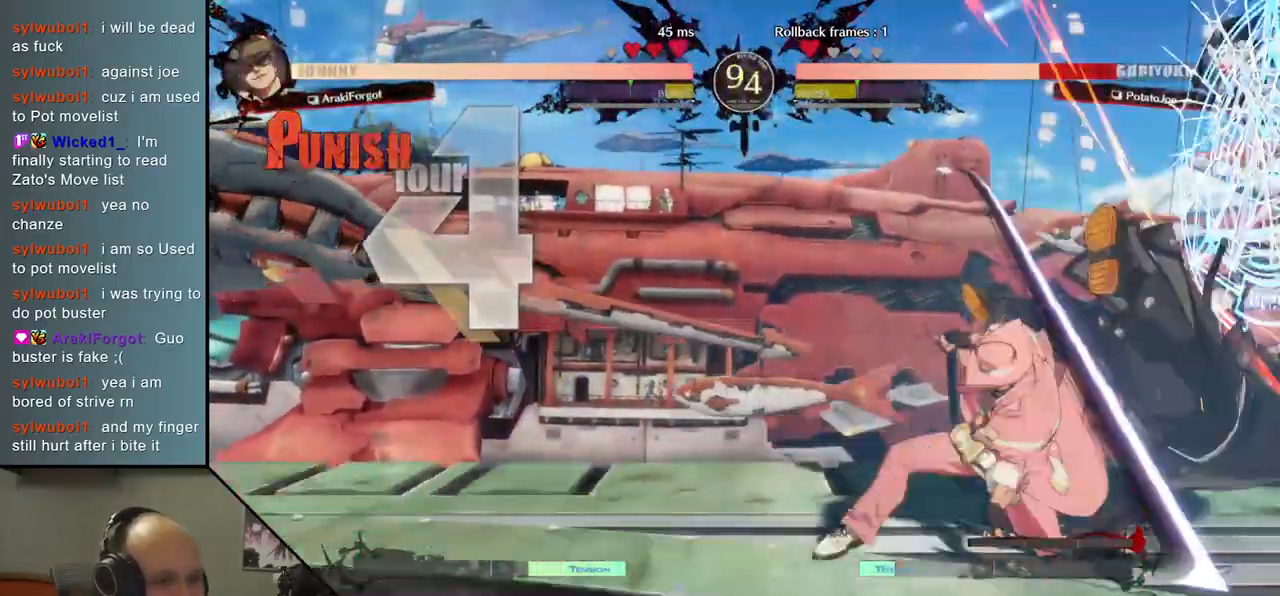
{"dt_ms": 500, "buttons": [], "left_stick": "down-right", "events": []}
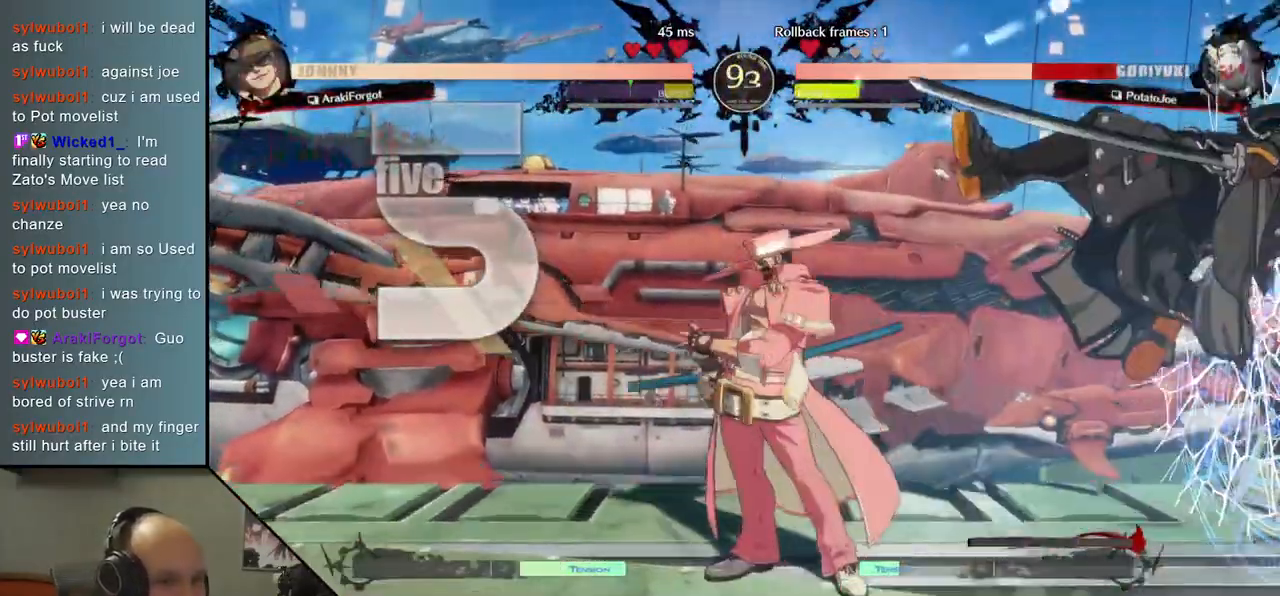
{"dt_ms": 500, "buttons": [], "left_stick": "down-right", "events": []}
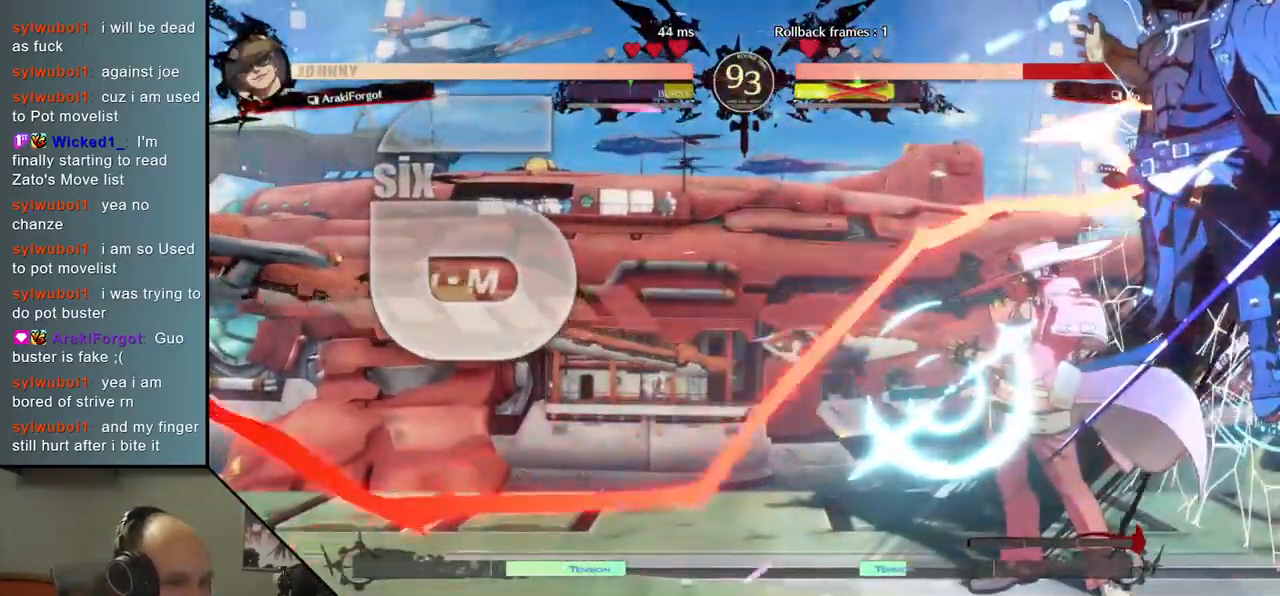
{"dt_ms": 500, "buttons": [], "left_stick": "down-right", "events": []}
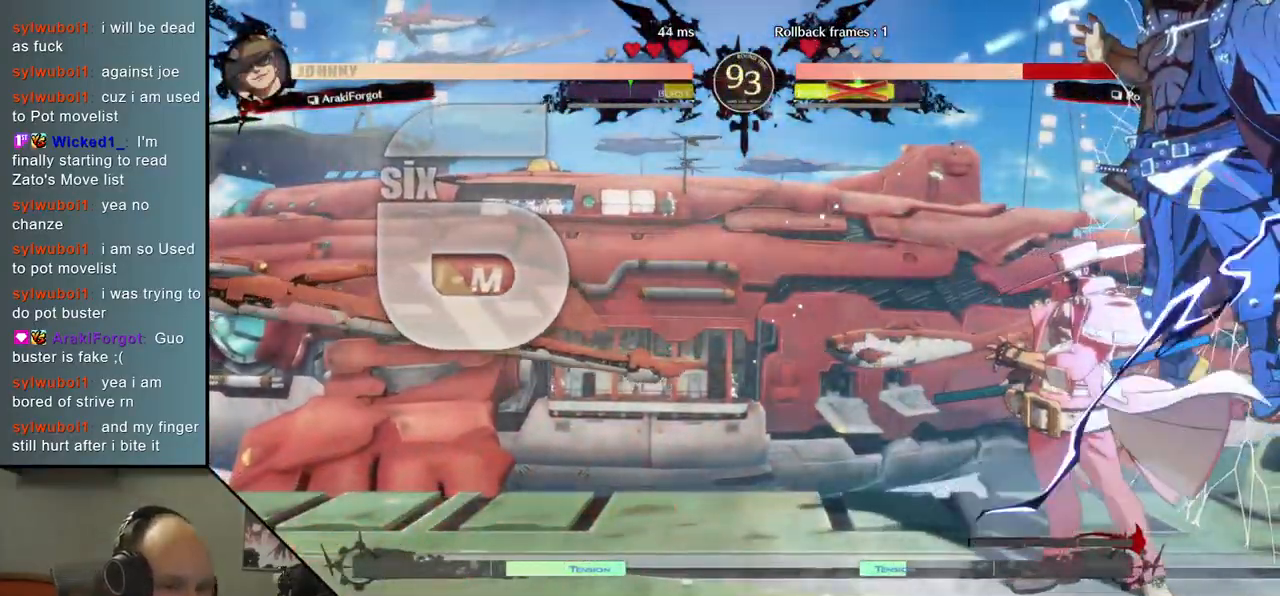
{"dt_ms": 500, "buttons": [], "left_stick": "down-right", "events": []}
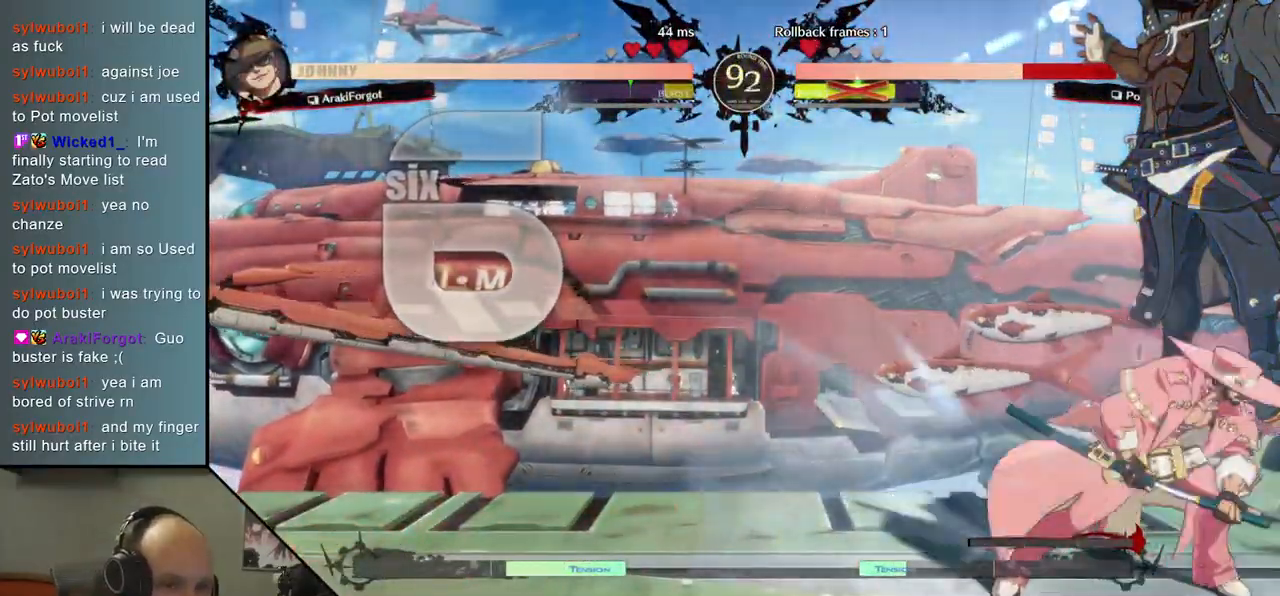
{"dt_ms": 500, "buttons": [], "left_stick": "down-right", "events": []}
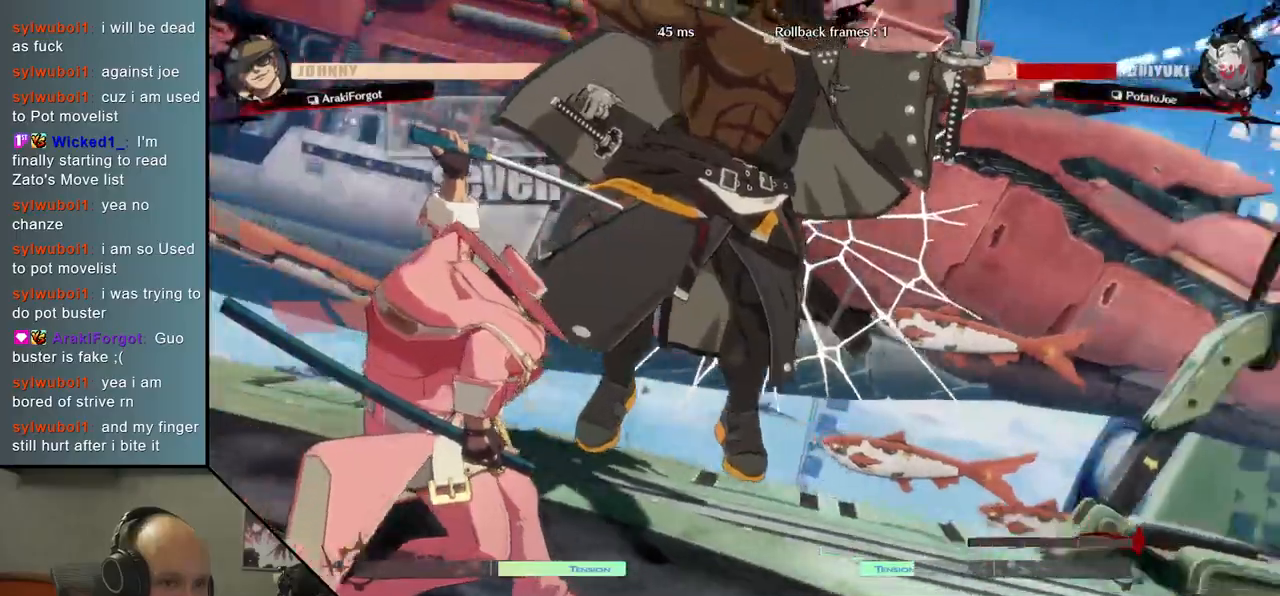
{"dt_ms": 500, "buttons": [], "left_stick": "down-right", "events": []}
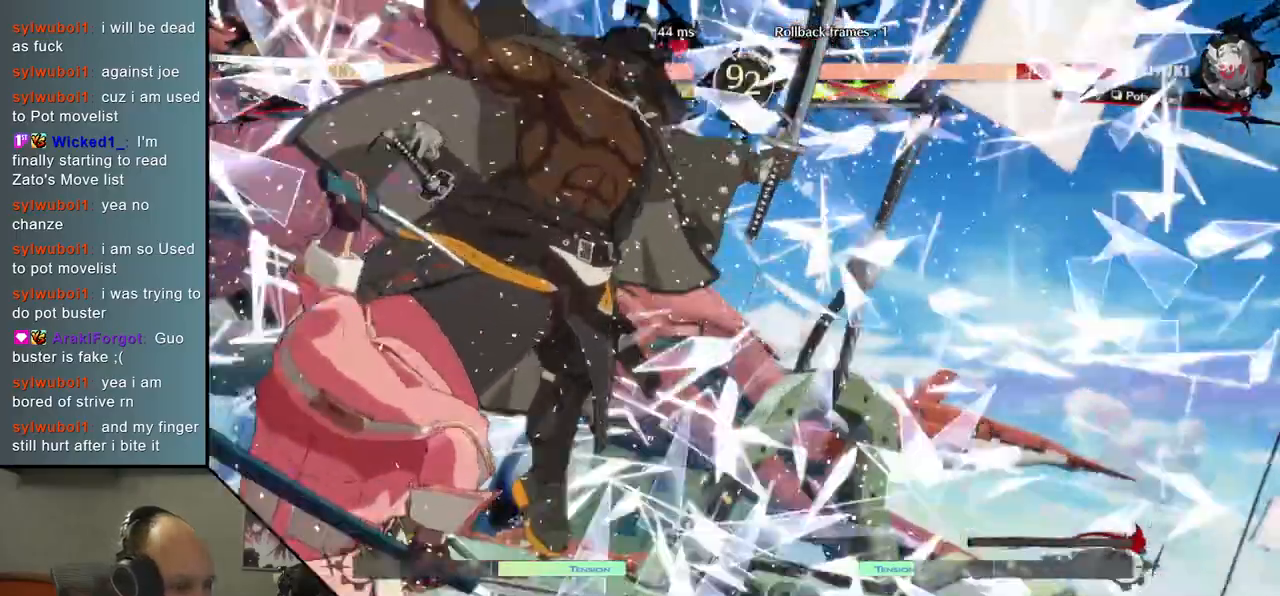
{"dt_ms": 500, "buttons": [], "left_stick": "right", "events": [[333, "left_stick", "right"]]}
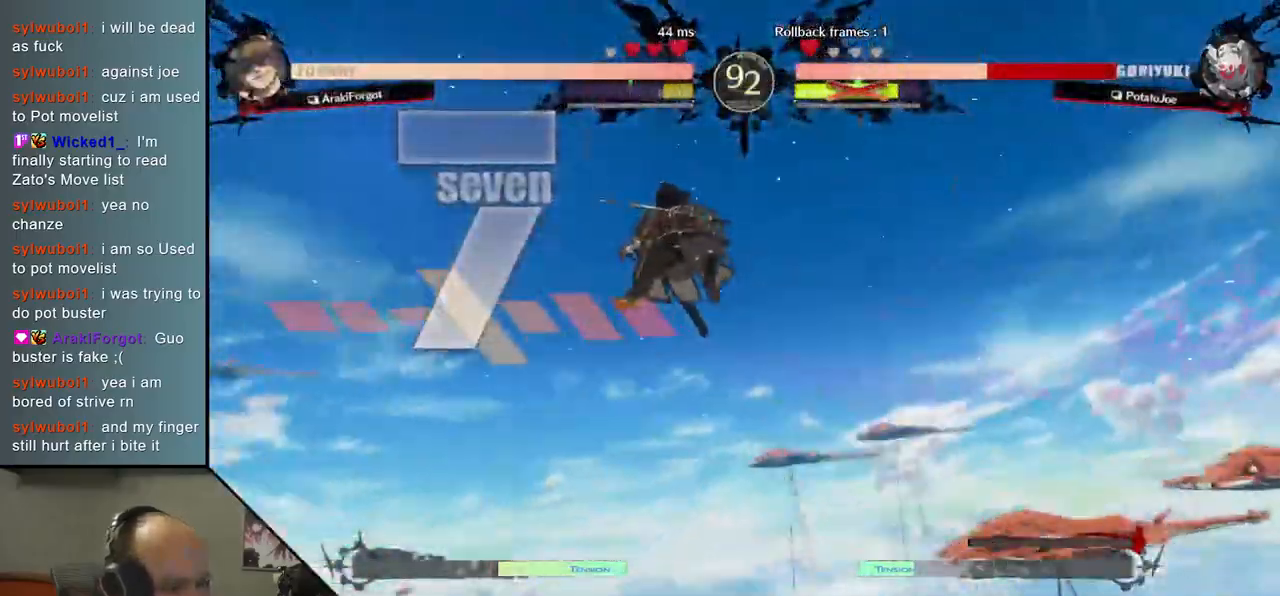
{"dt_ms": 500, "buttons": [], "left_stick": "right", "events": []}
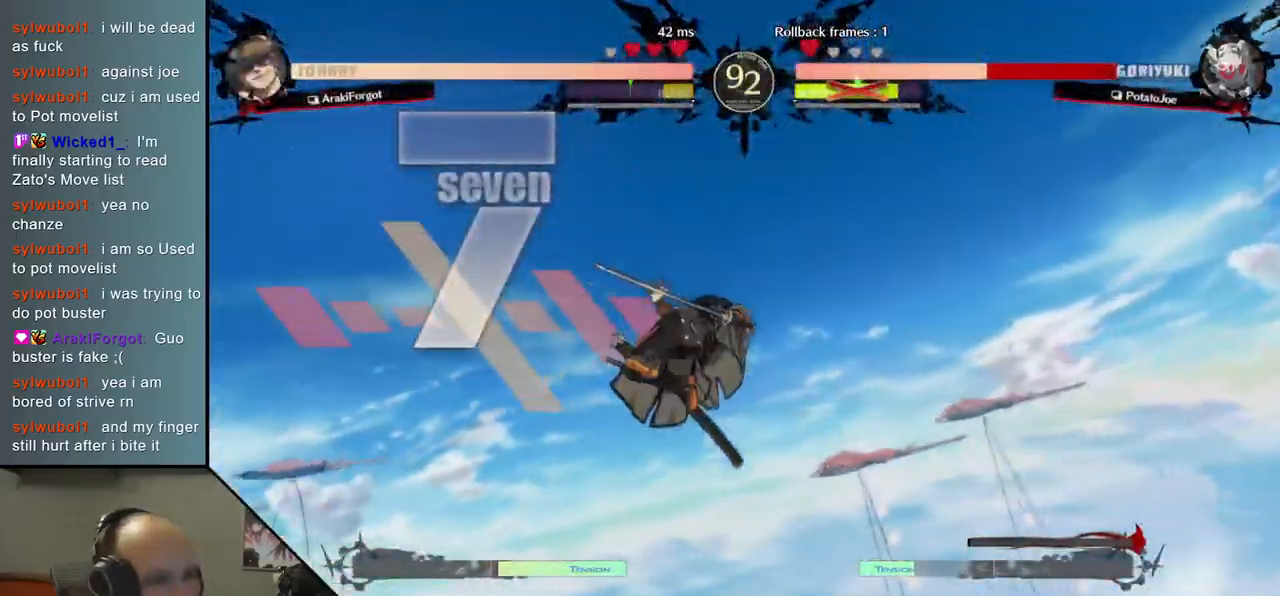
{"dt_ms": 500, "buttons": [], "left_stick": "right", "events": []}
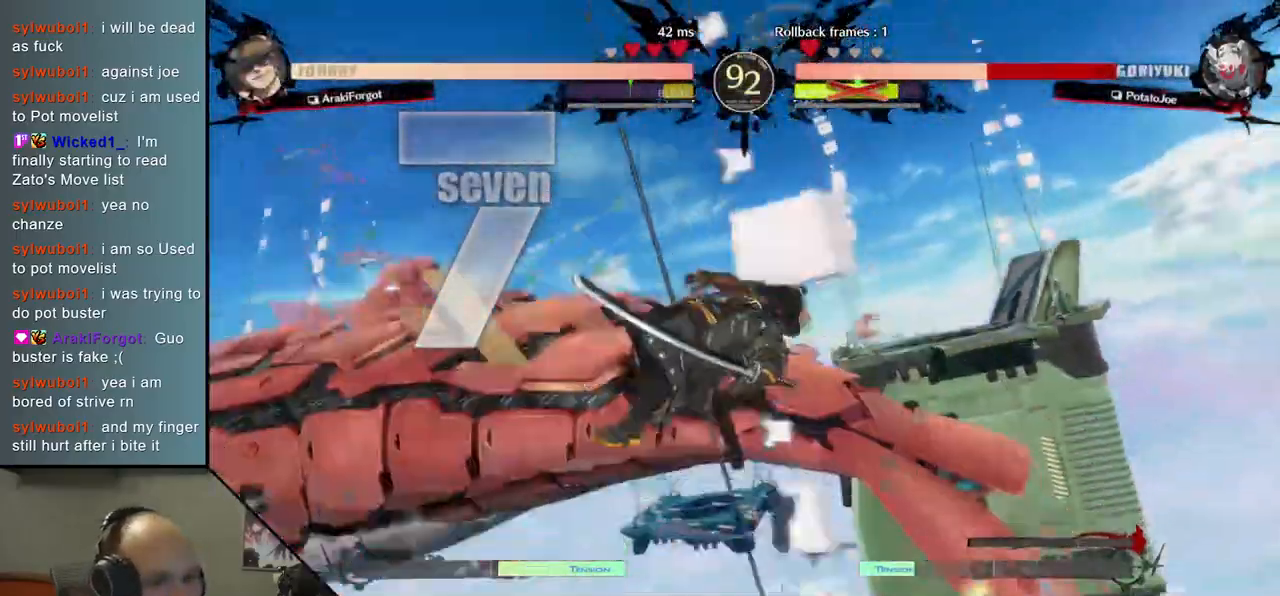
{"dt_ms": 500, "buttons": [], "left_stick": "center", "events": [[167, "left_stick", "center"]]}
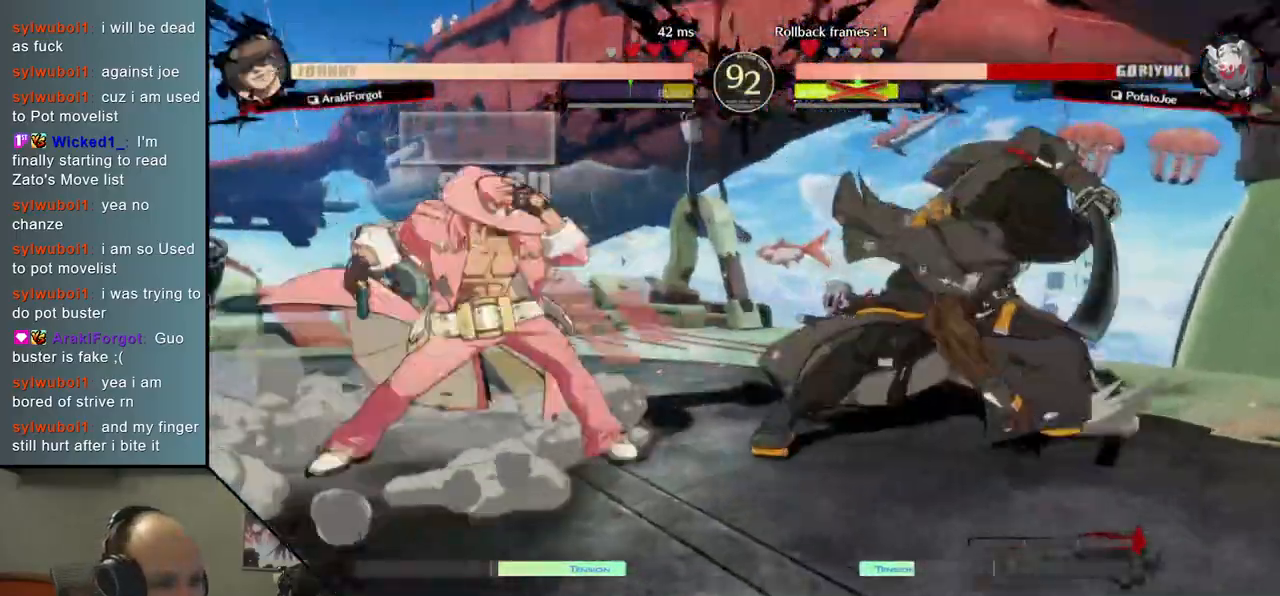
{"dt_ms": 500, "buttons": [], "left_stick": "down-right", "events": [[400, "left_stick", "down-left"], [483, "left_stick", "down-right"]]}
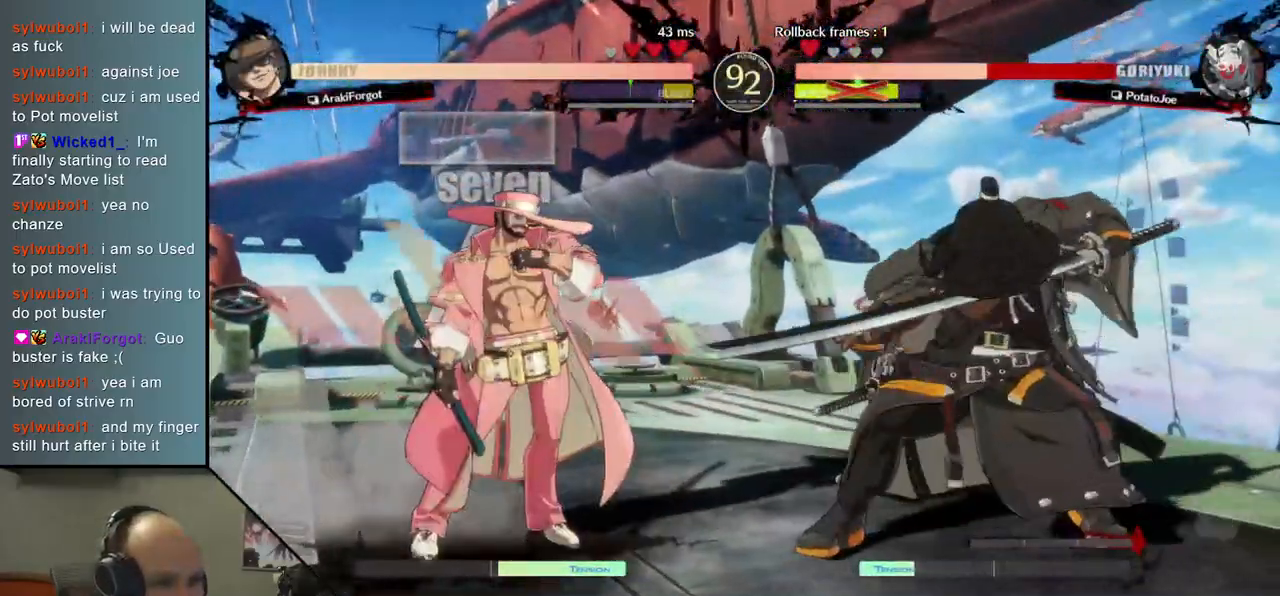
{"dt_ms": 500, "buttons": ["TRIANGLE"], "left_stick": "center", "events": [[17, "left_stick", "right"], [67, "L2", "down"], [183, "L2", "up"], [333, "left_stick", "down"], [400, "left_stick", "left"], [433, "TRIANGLE", "down"], [500, "left_stick", "center"]]}
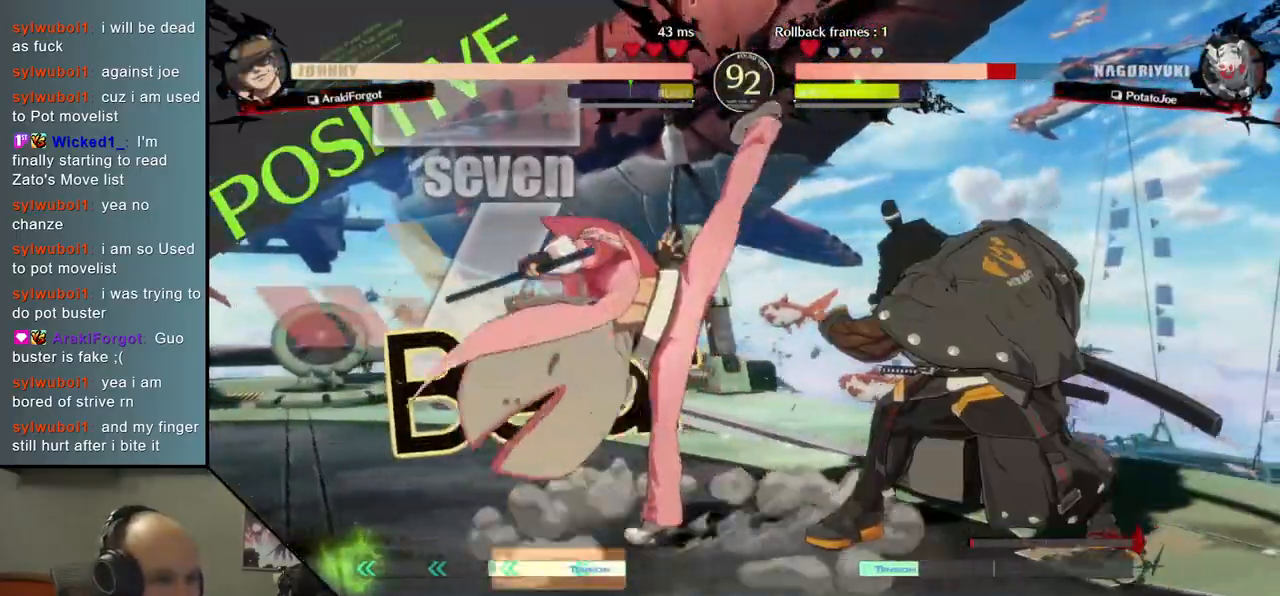
{"dt_ms": 500, "buttons": [], "left_stick": "center", "events": [[33, "TRIANGLE", "up"], [33, "left_stick", "right"], [100, "left_stick", "down"], [183, "left_stick", "left"], [200, "L2", "down"], [283, "L2", "up"], [283, "left_stick", "center"], [400, "TRIANGLE", "down"], [500, "TRIANGLE", "up"]]}
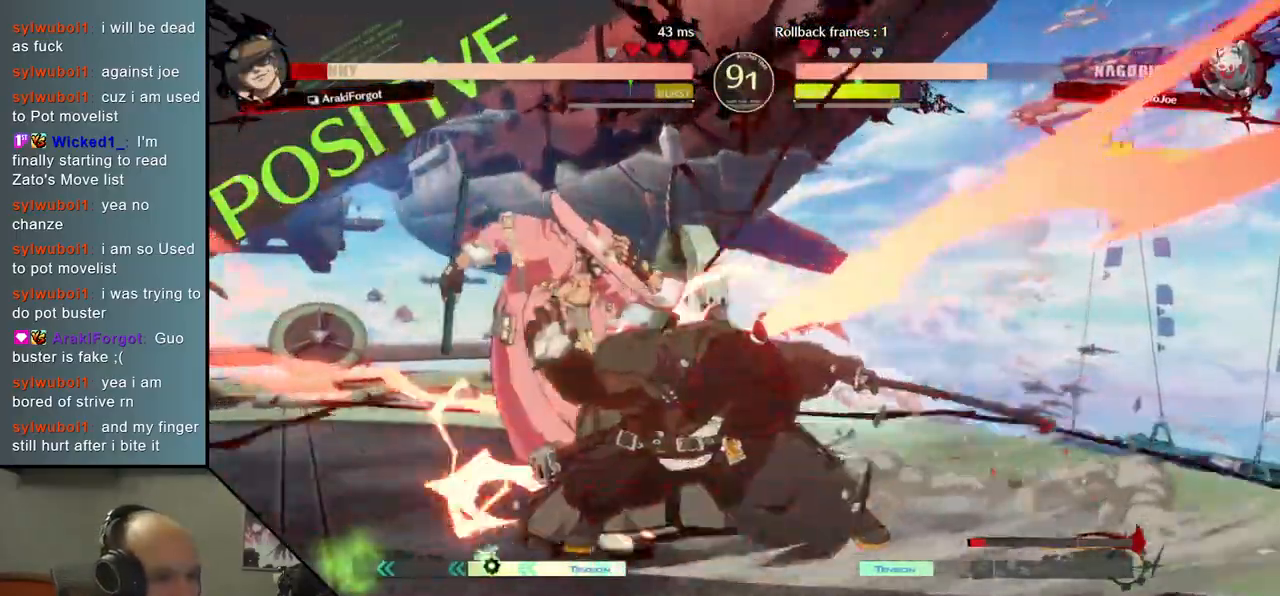
{"dt_ms": 500, "buttons": [], "left_stick": "center", "events": [[117, "TRIANGLE", "down"], [217, "TRIANGLE", "up"], [317, "TRIANGLE", "down"], [433, "TRIANGLE", "up"]]}
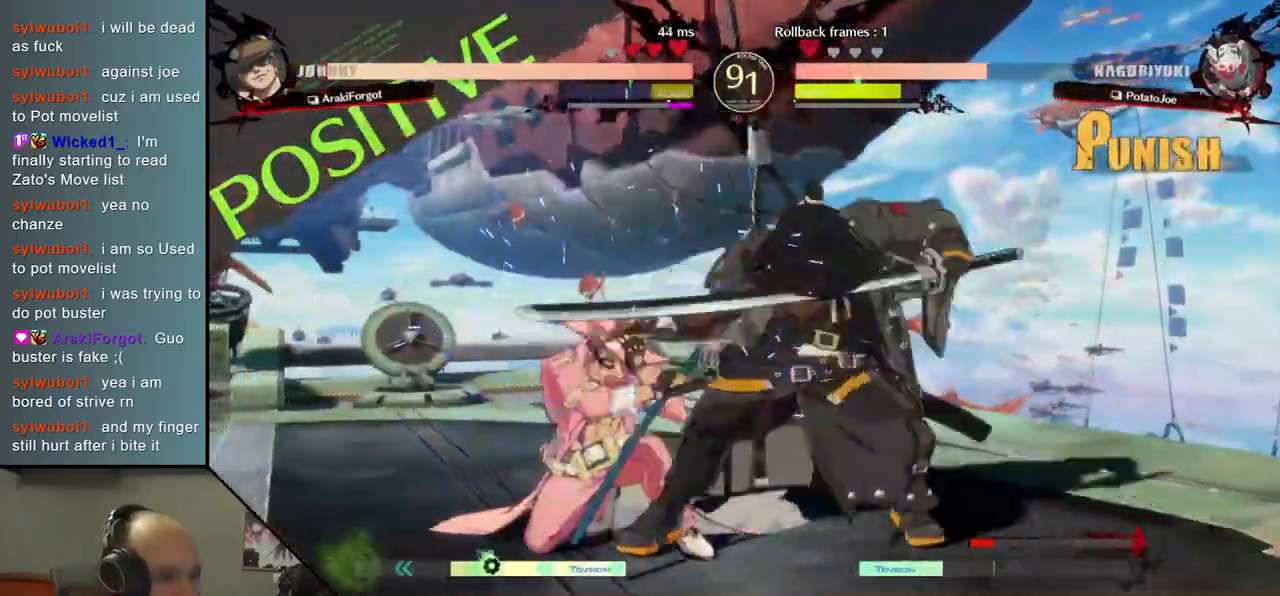
{"dt_ms": 500, "buttons": [], "left_stick": "center", "events": [[33, "TRIANGLE", "down"], [150, "TRIANGLE", "up"], [250, "TRIANGLE", "down"], [350, "TRIANGLE", "up"]]}
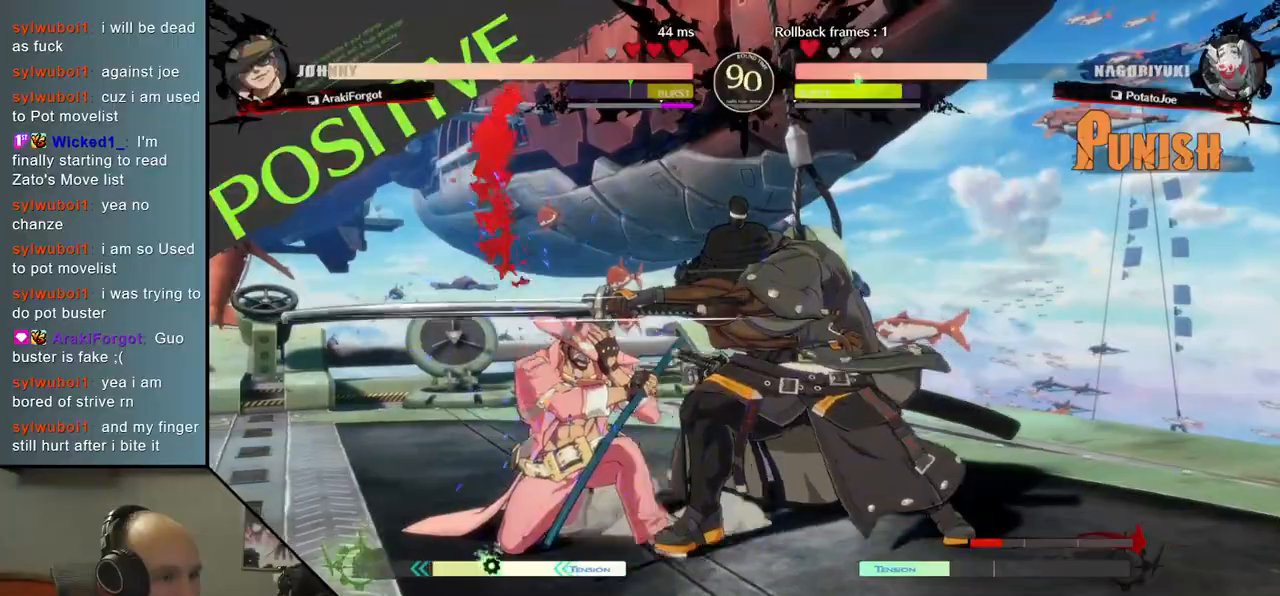
{"dt_ms": 500, "buttons": [], "left_stick": "center", "events": [[33, "left_stick", "down"], [217, "left_stick", "left"], [317, "L1", "down"], [417, "L1", "up"], [417, "left_stick", "center"]]}
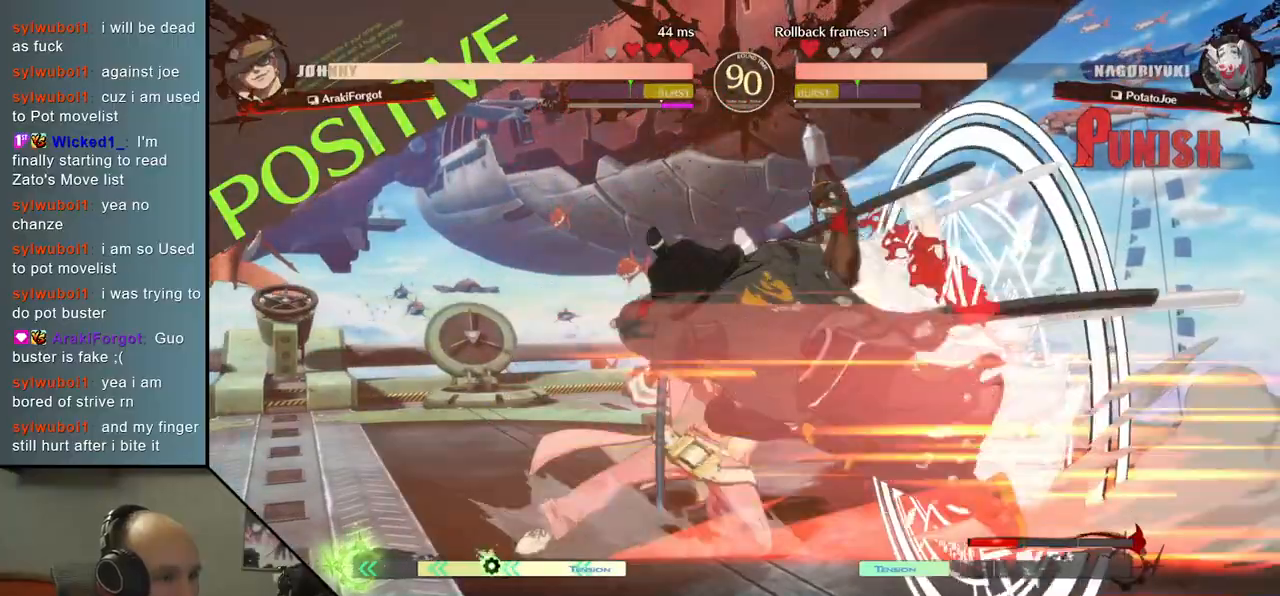
{"dt_ms": 1000, "buttons": [], "left_stick": "center"}
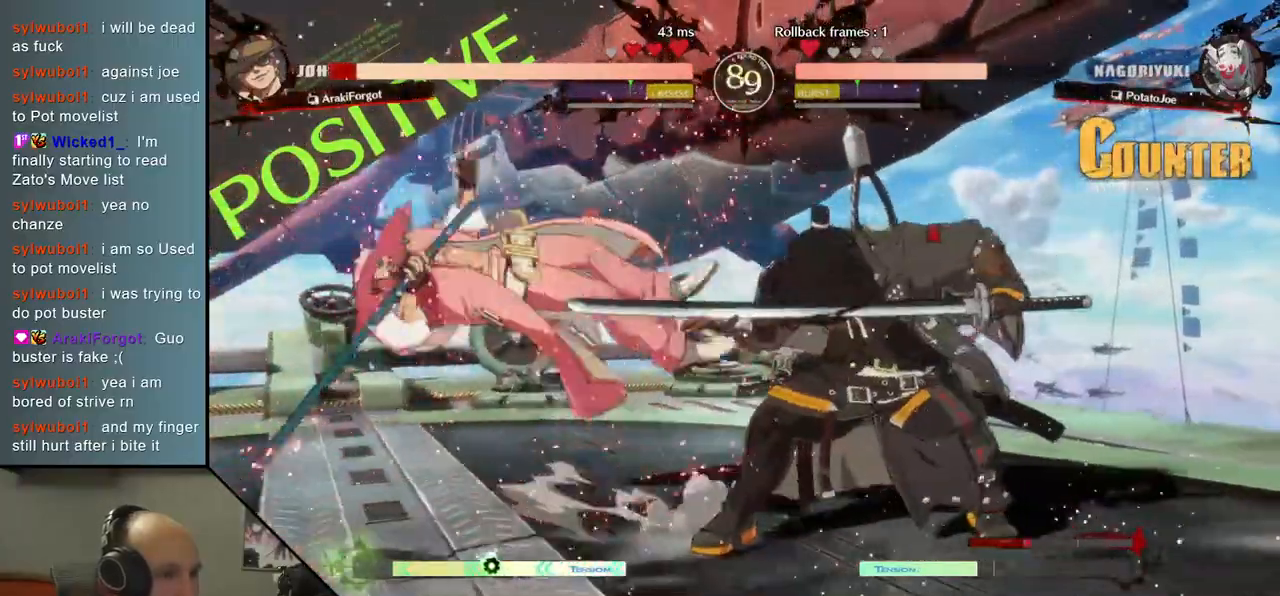
{"dt_ms": 500, "buttons": [], "left_stick": "center", "events": [[100, "TRIANGLE", "down"], [200, "TRIANGLE", "up"], [317, "TRIANGLE", "down"], [433, "TRIANGLE", "up"]]}
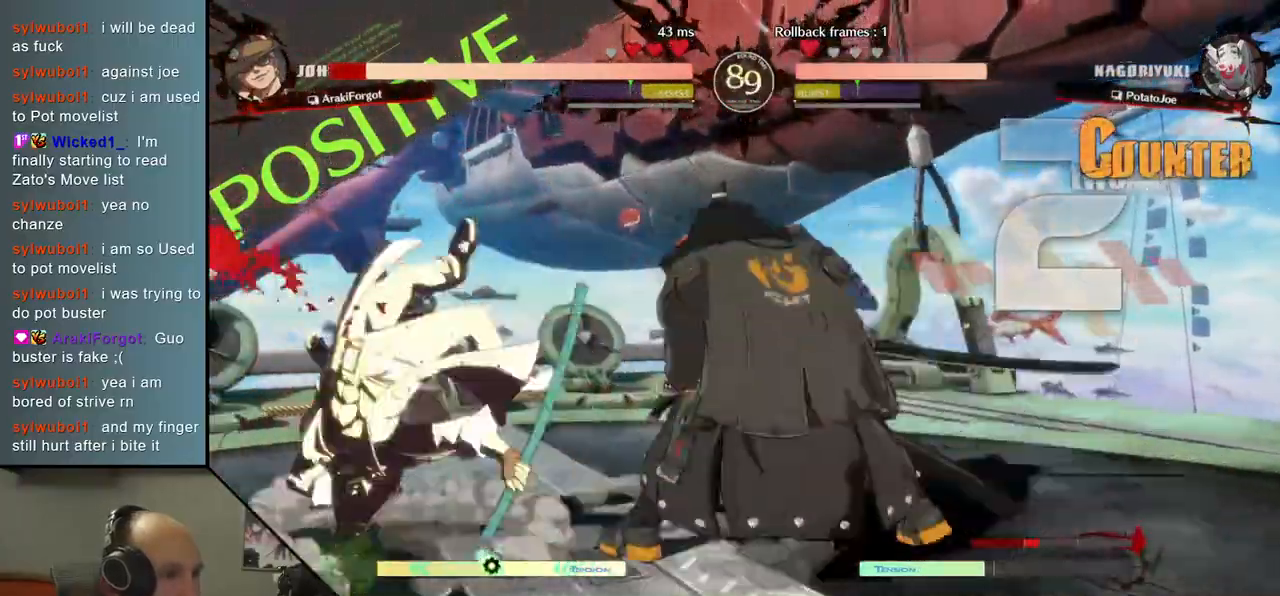
{"dt_ms": 500, "buttons": ["TRIANGLE"], "left_stick": "center", "events": [[33, "TRIANGLE", "down"], [150, "TRIANGLE", "up"], [267, "TRIANGLE", "down"], [367, "TRIANGLE", "up"], [467, "TRIANGLE", "down"]]}